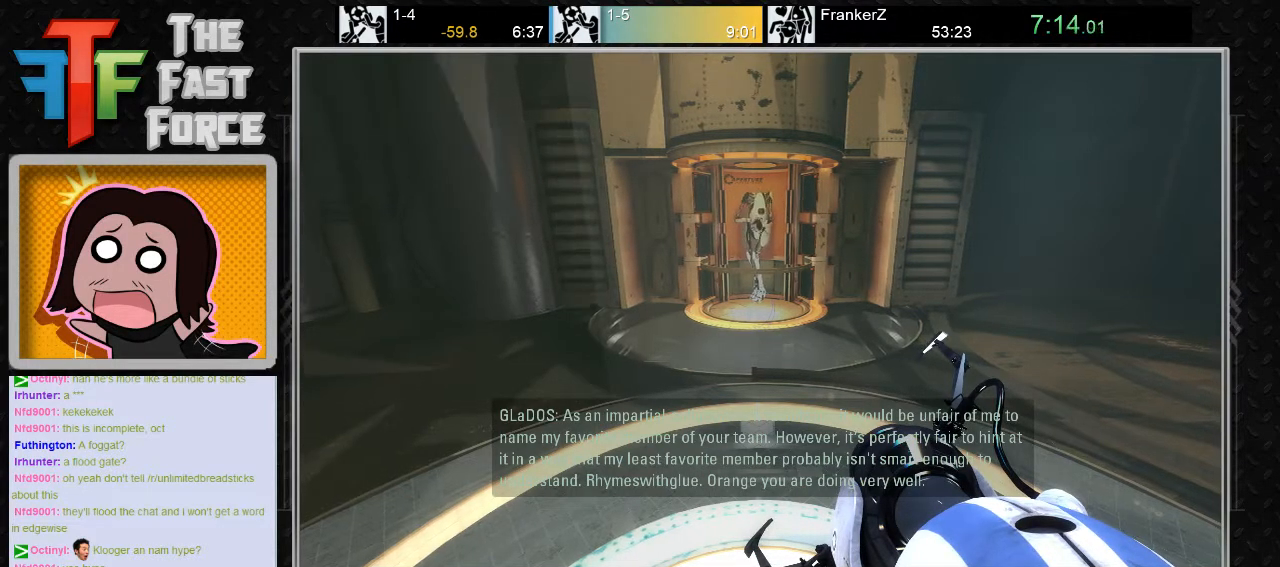
Gameplay with keyboard and mouse; each line is a JSON object with the keys and mouse buttons held at the frame after it. "events" lists presses ("down") and releases ("up") of "a", "c", "crouch", "d", "e", "f", "g", "jump", "q", "r", "s", "tab", "w", "x", "z", "mouse_left", "mouse_middle", "mouse_right", "mouse_wheel_up" and "mouse_wheel_down" between this image and that frame as [ms after this image, input, new state], when the widget could be followed in between. "mouse_left", "mouse_middle", "mouse_right", "mouse_wheel_up", "mouse_wheel_down" = the "left", "middle", "right", "wheel_up", "wheel_down" buttons of the "mouse" list. No other keys are recorded. Key names are as the overlay labels them; some are game actions (e.g. jump) rather than physical keys. Not read: mouse_move.
{"keys": [], "mouse": [], "events": [[350, "mouse_wheel_down", "down"], [367, "a", "down"], [483, "a", "up"], [483, "mouse_wheel_down", "up"]]}
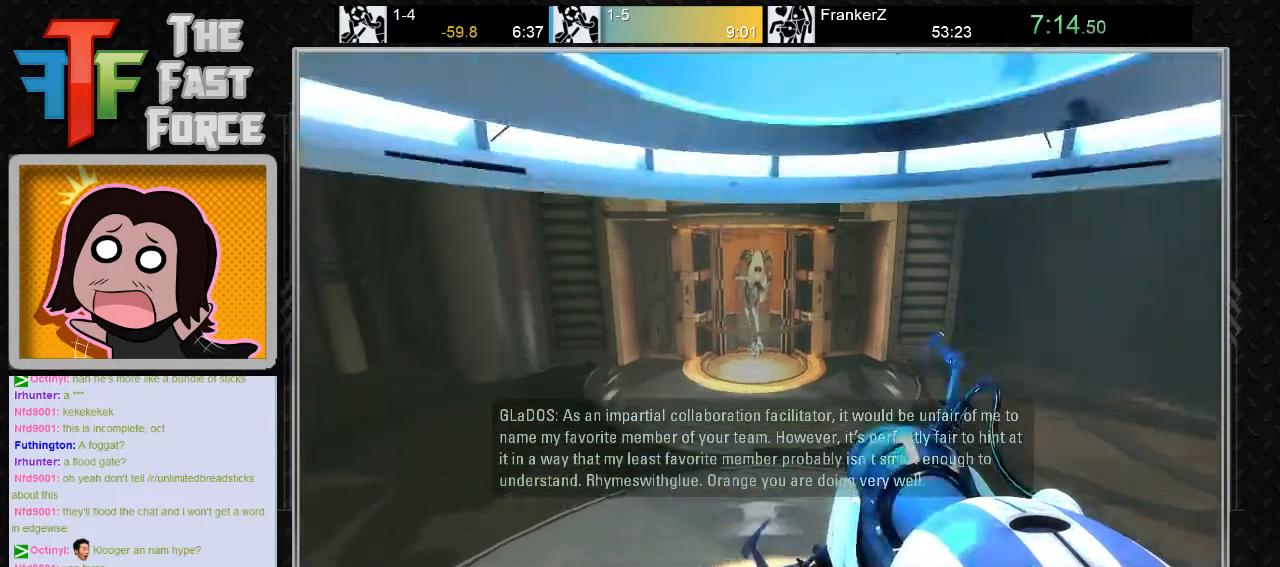
{"keys": ["d"], "mouse": [], "events": [[433, "d", "down"]]}
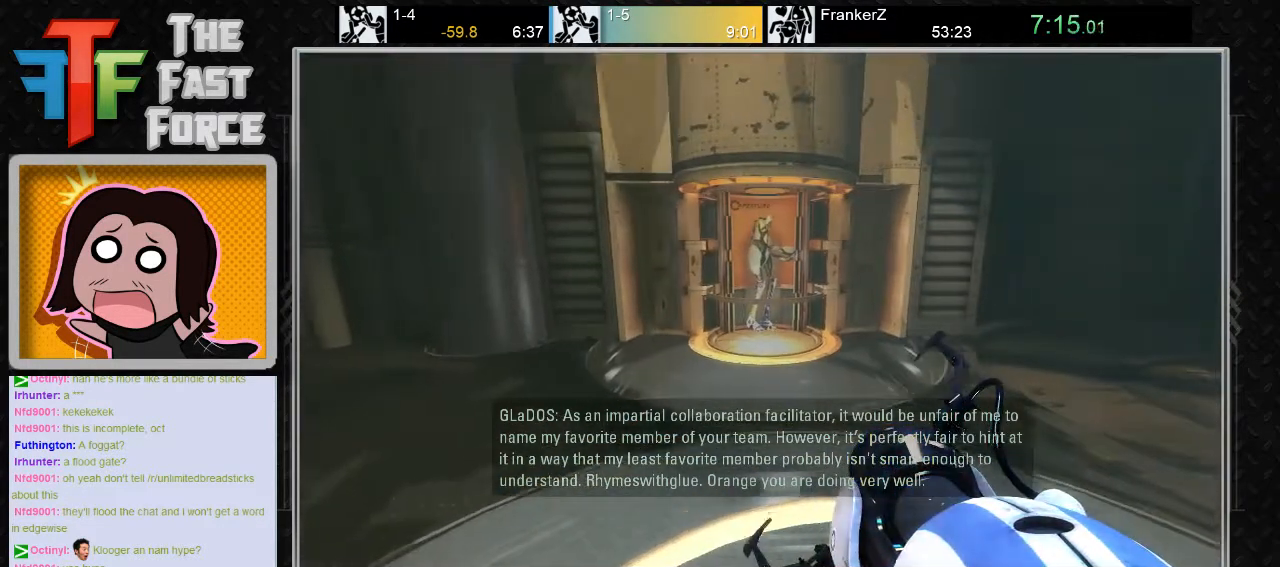
{"keys": [], "mouse": [], "events": [[17, "d", "up"], [150, "s", "down"], [267, "s", "up"]]}
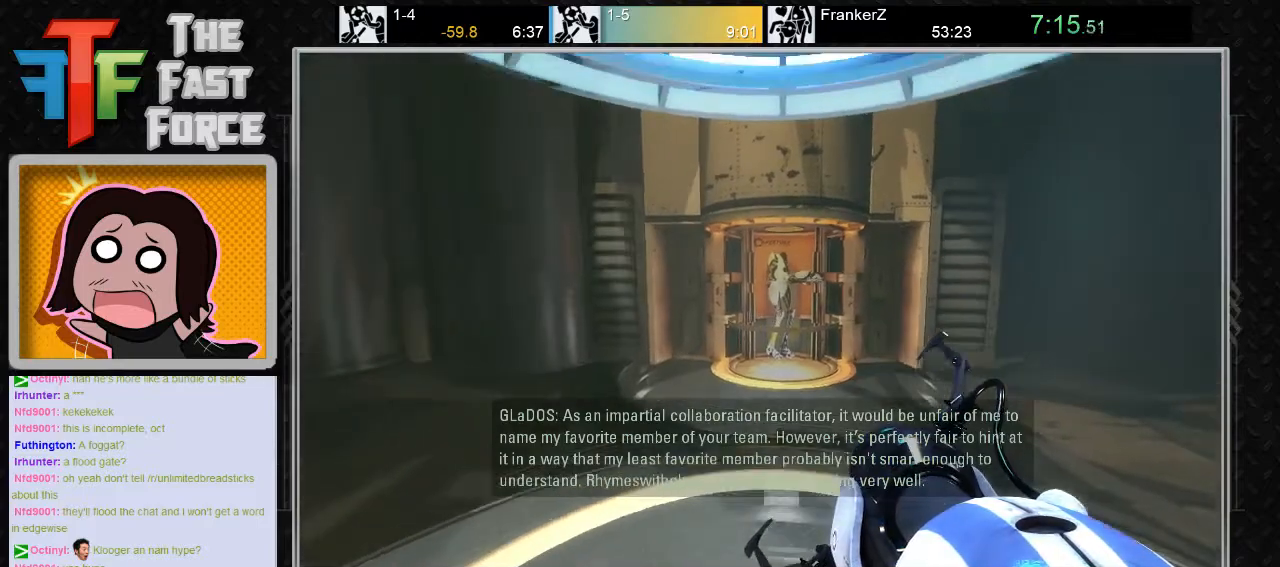
{"keys": [], "mouse": [], "events": []}
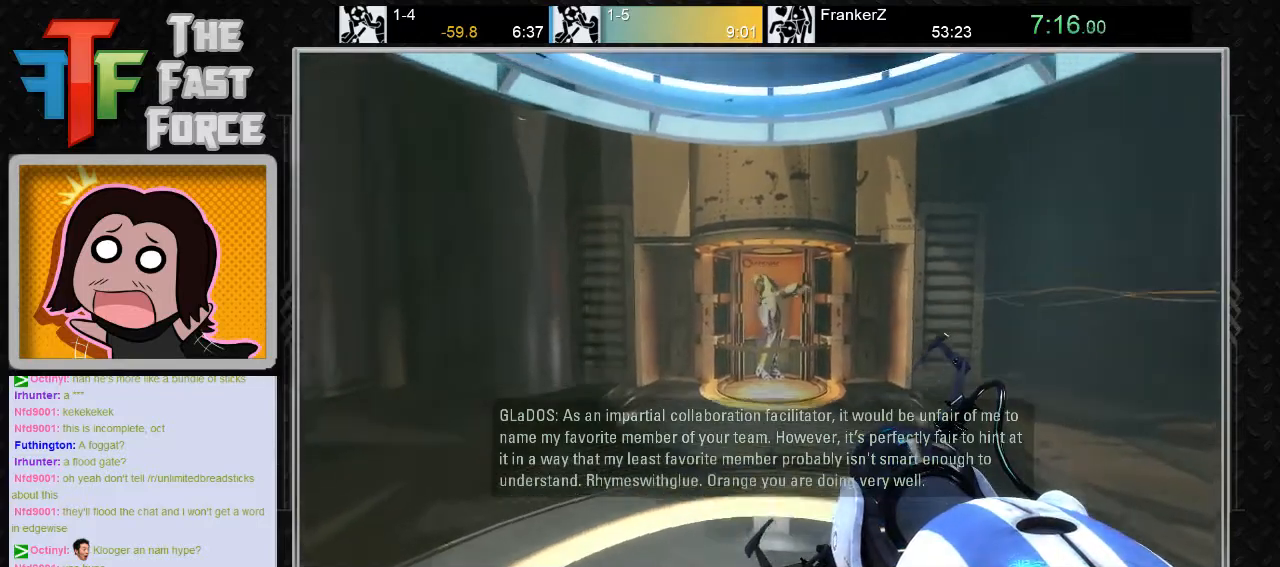
{"keys": [], "mouse": [], "events": []}
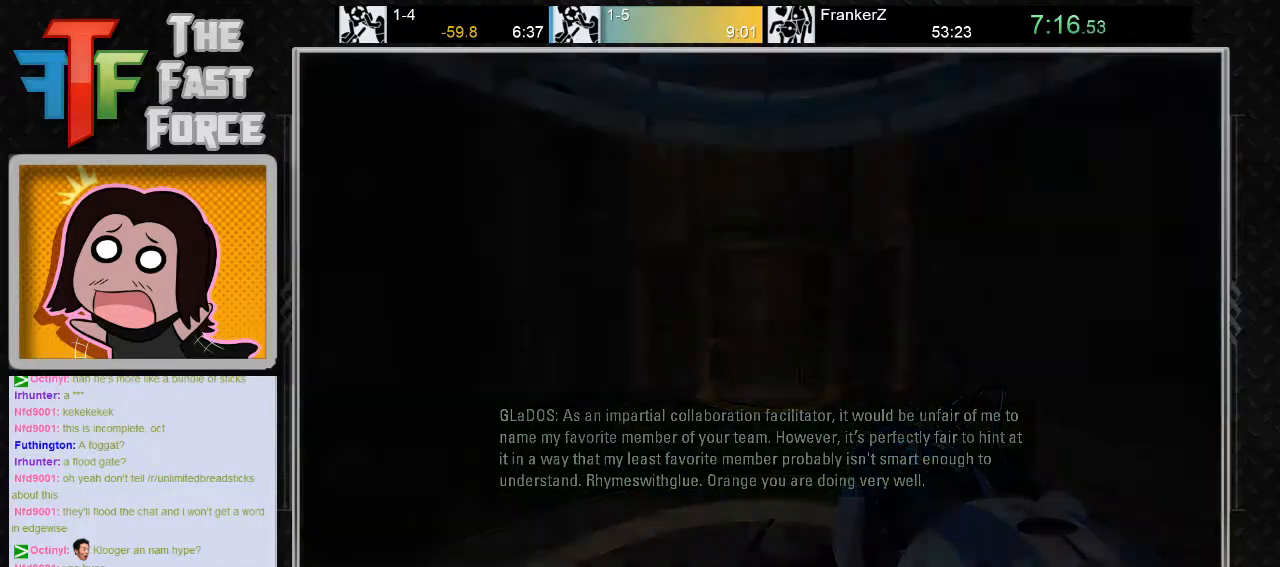
{"keys": [], "mouse": [], "events": [[117, "w", "down"], [217, "w", "up"]]}